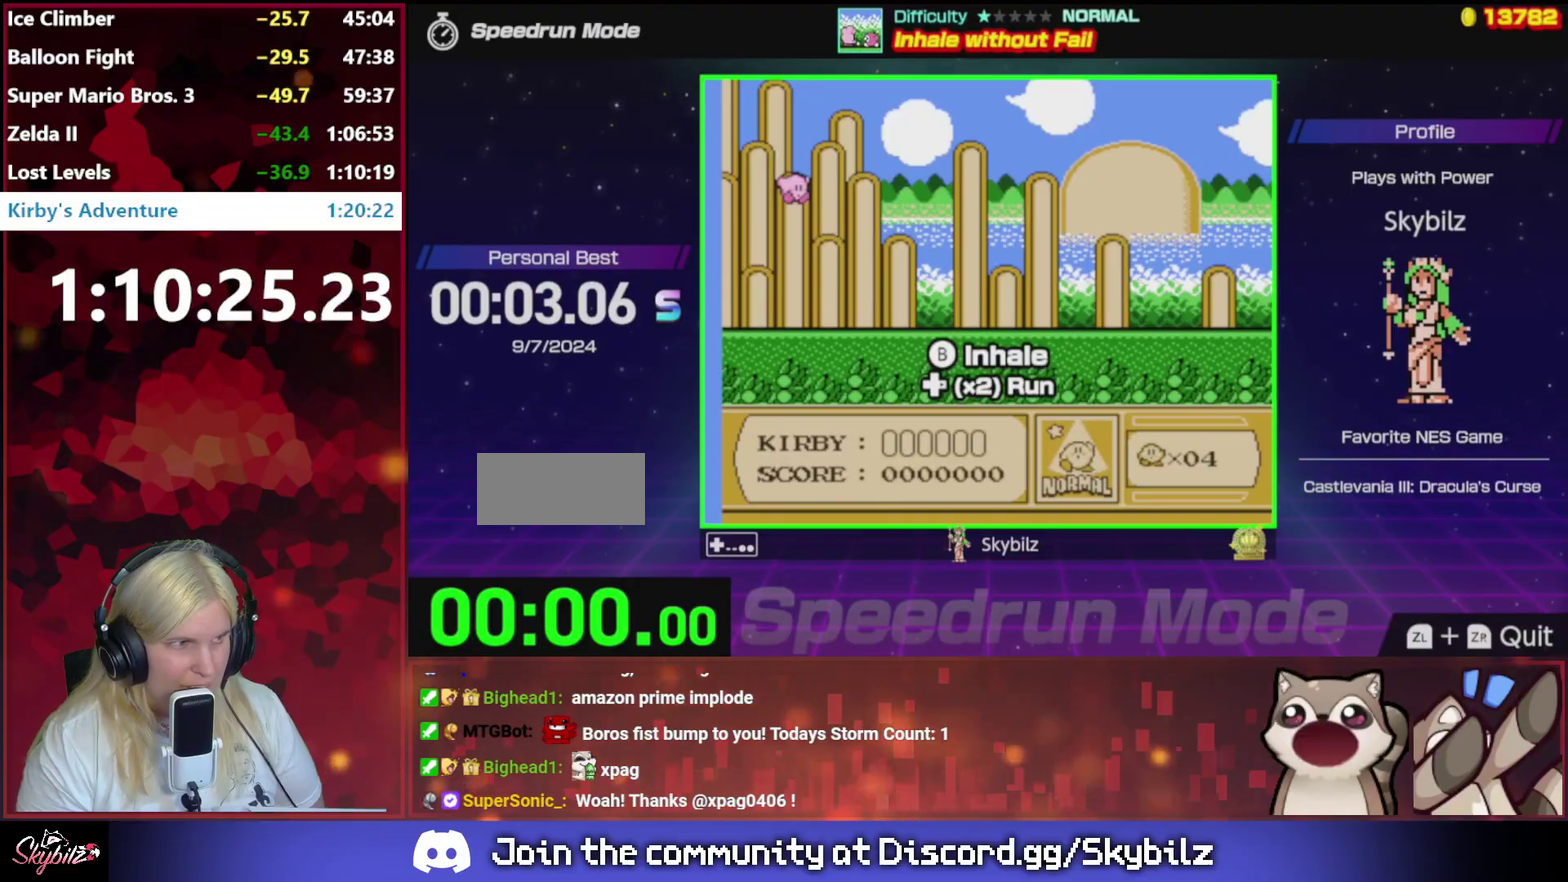
Gameplay with a controller (Nintendo layout); each line is a JSON object with the inputs held at the frame after it. "events" lists button and stick changes between this image and that frame as [ms after this image, input, new state], when the widget could be followed in between. Not read: L3 R3.
{"buttons": [], "events": []}
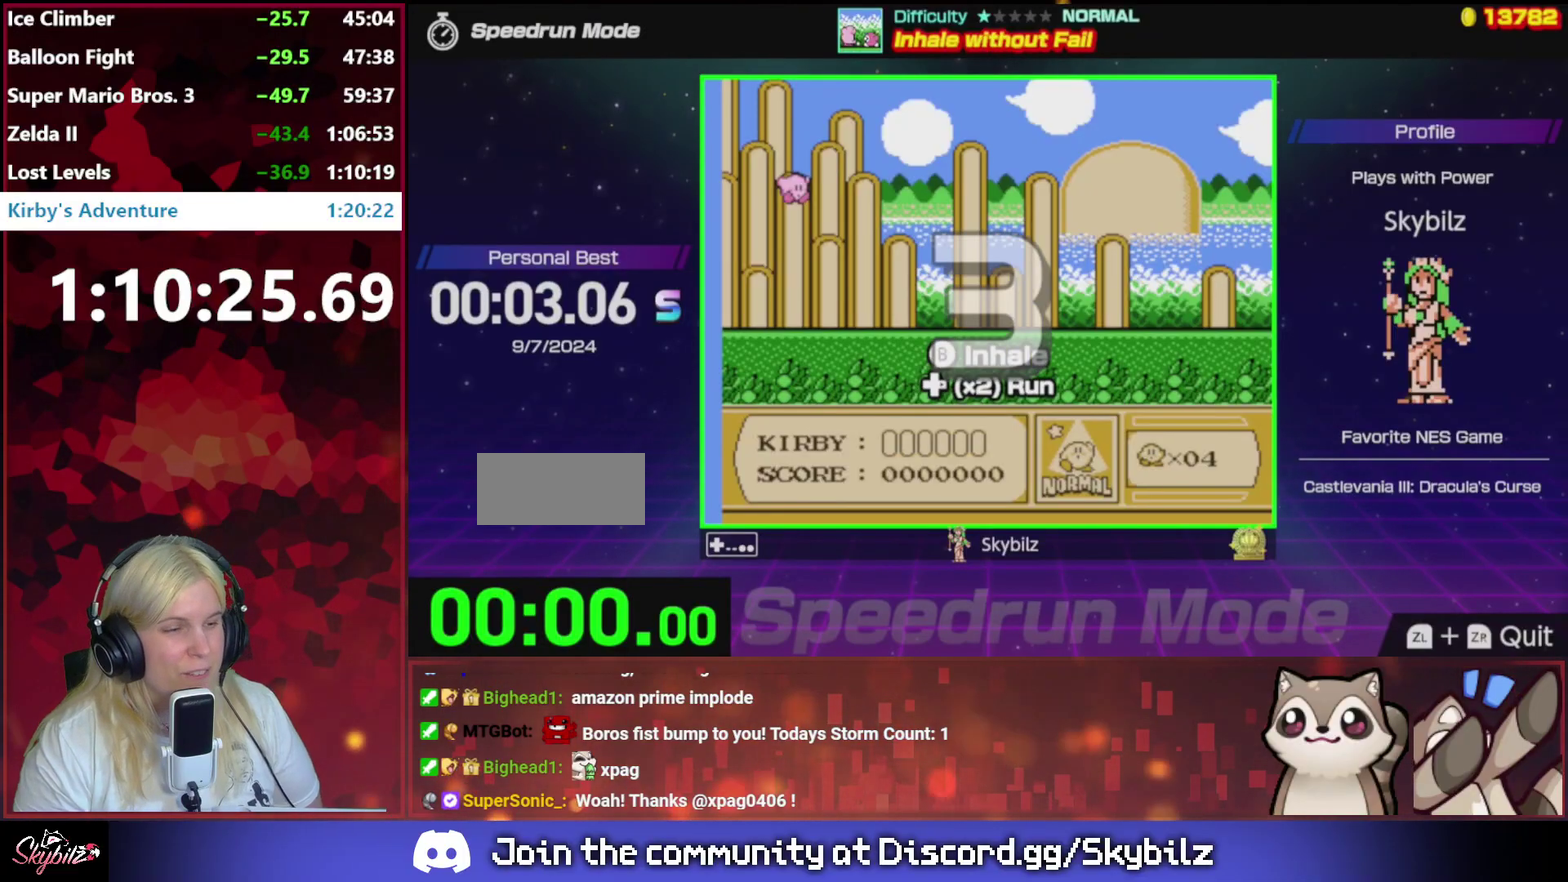
{"buttons": ["DPAD_RIGHT"], "events": [[17, "DPAD_RIGHT", "down"]]}
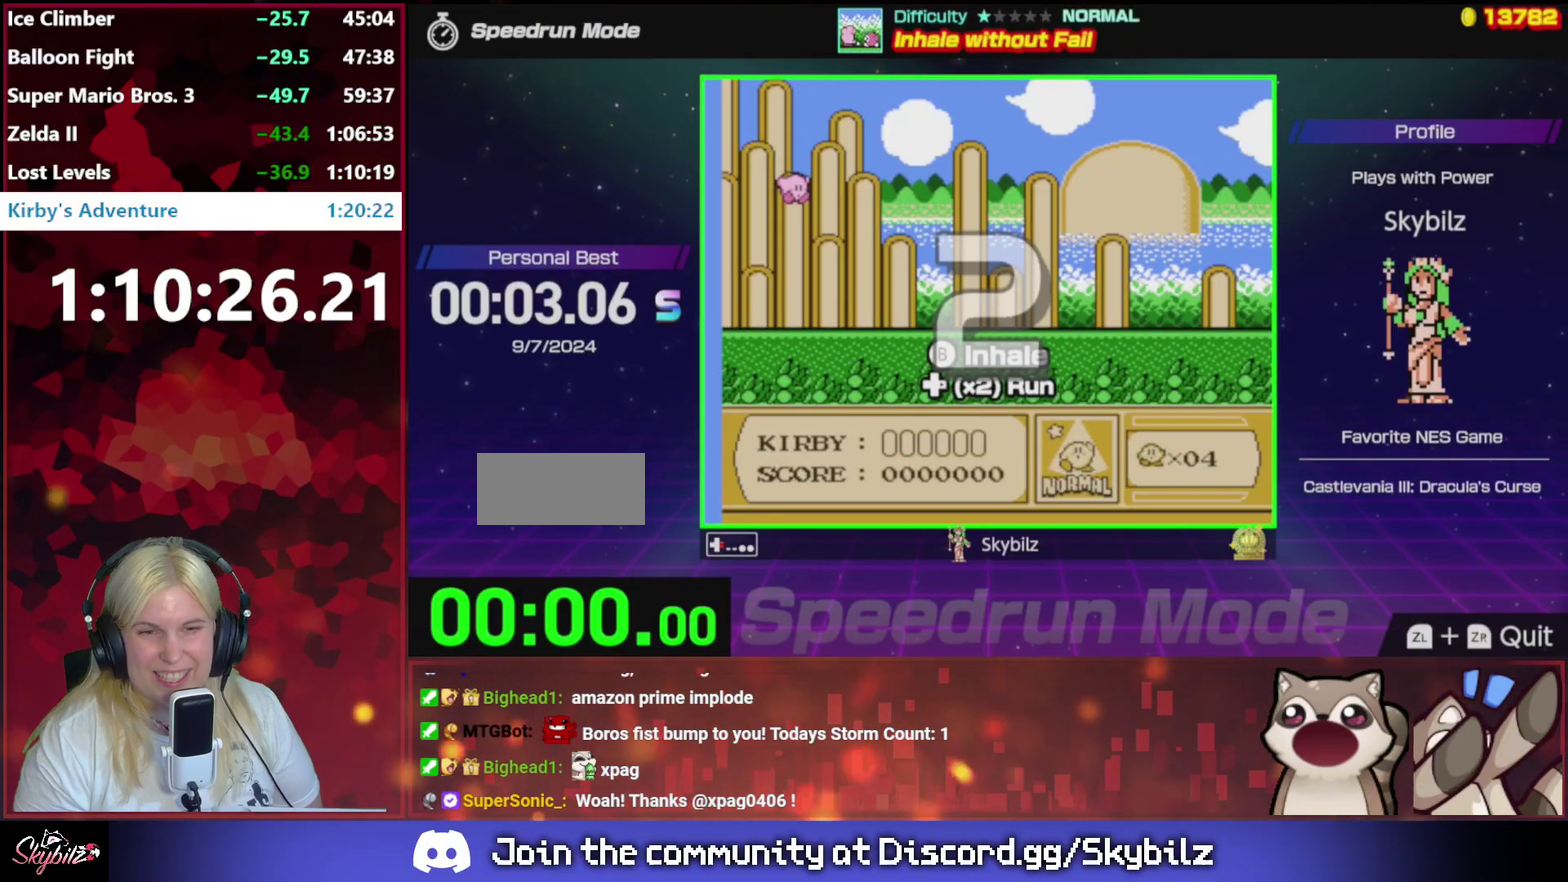
{"buttons": [], "events": [[50, "DPAD_RIGHT", "up"]]}
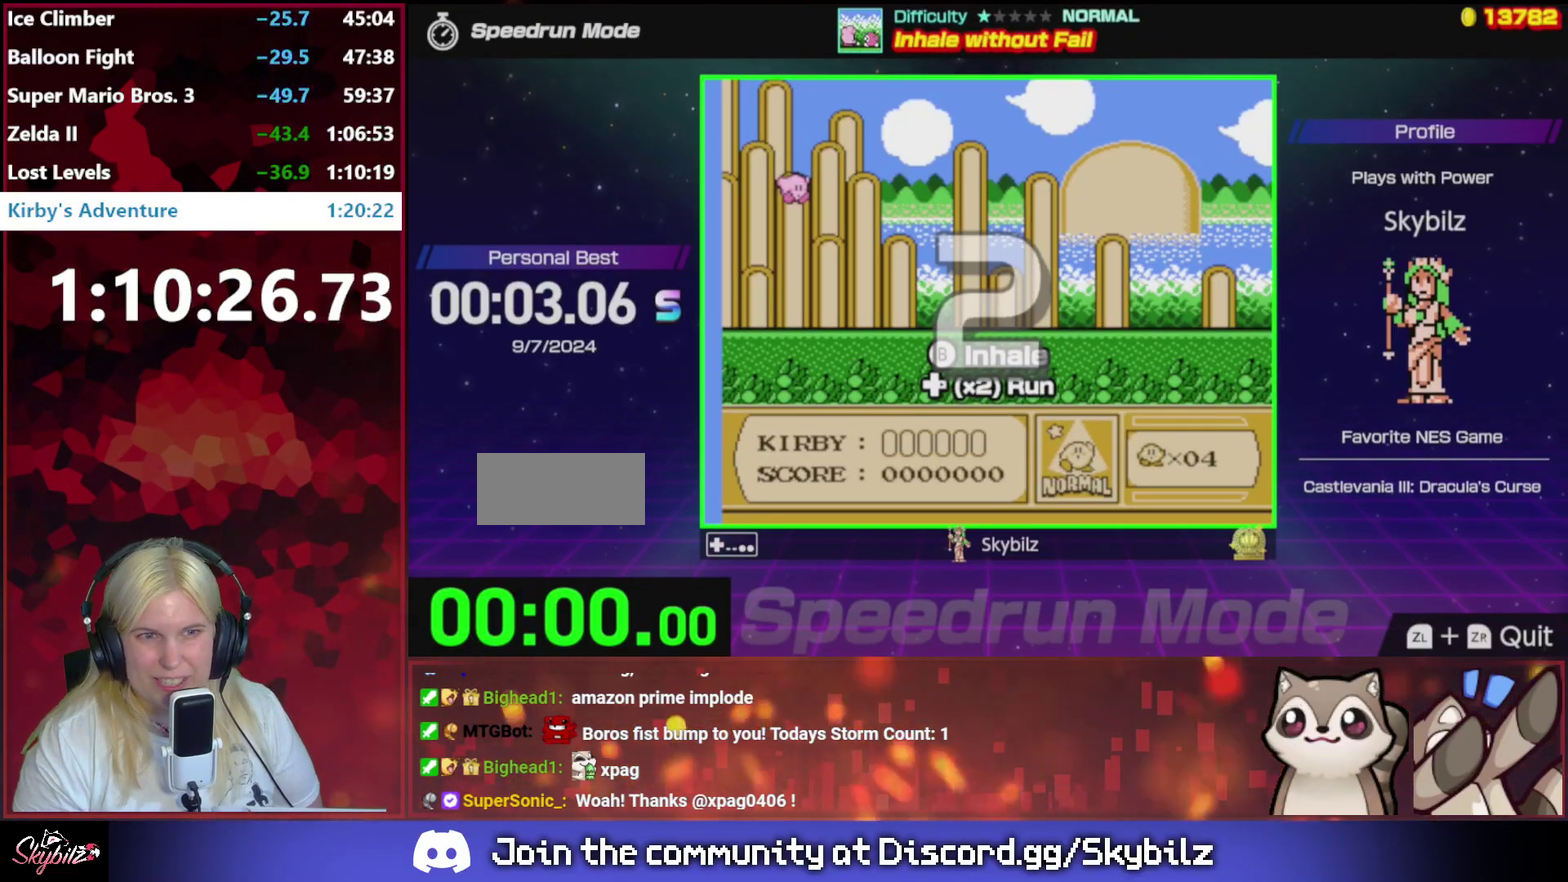
{"buttons": ["DPAD_RIGHT"], "events": [[217, "DPAD_RIGHT", "down"]]}
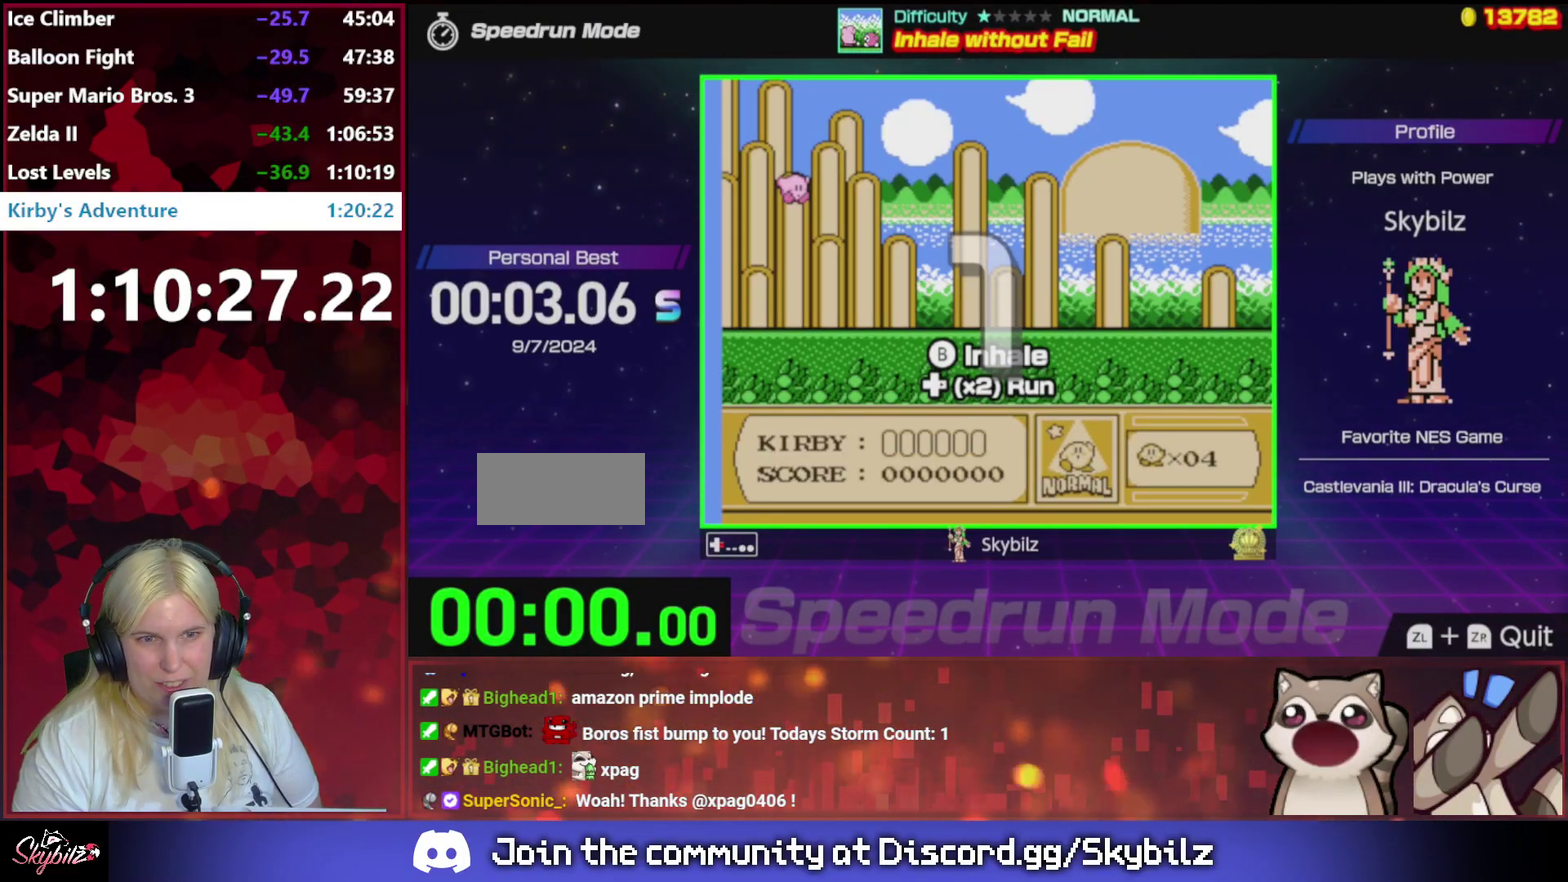
{"buttons": ["DPAD_RIGHT"], "events": []}
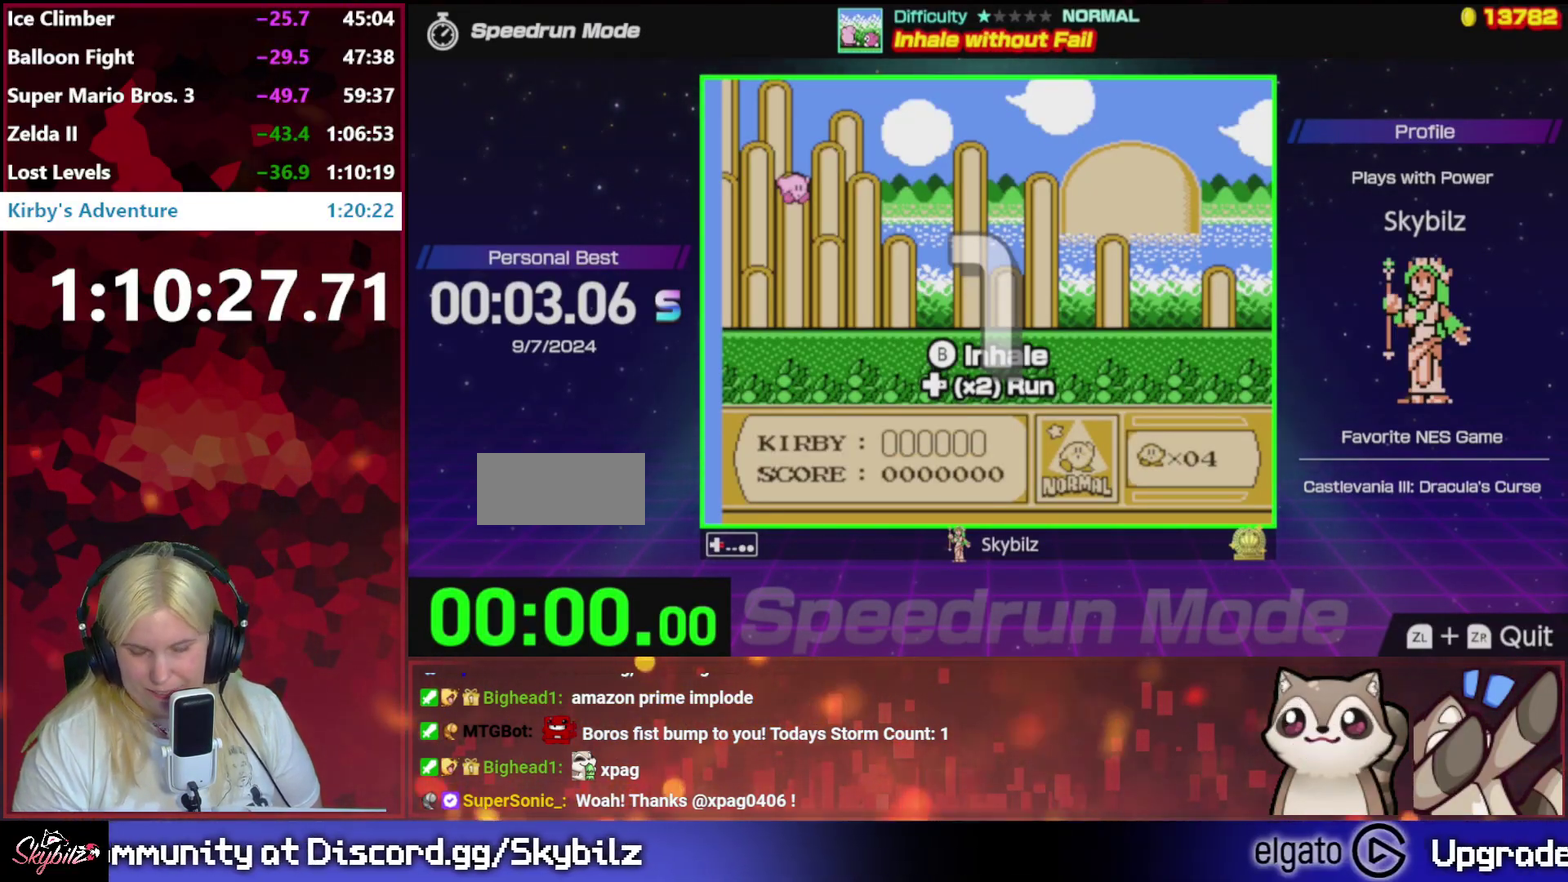
{"buttons": ["DPAD_RIGHT"], "events": []}
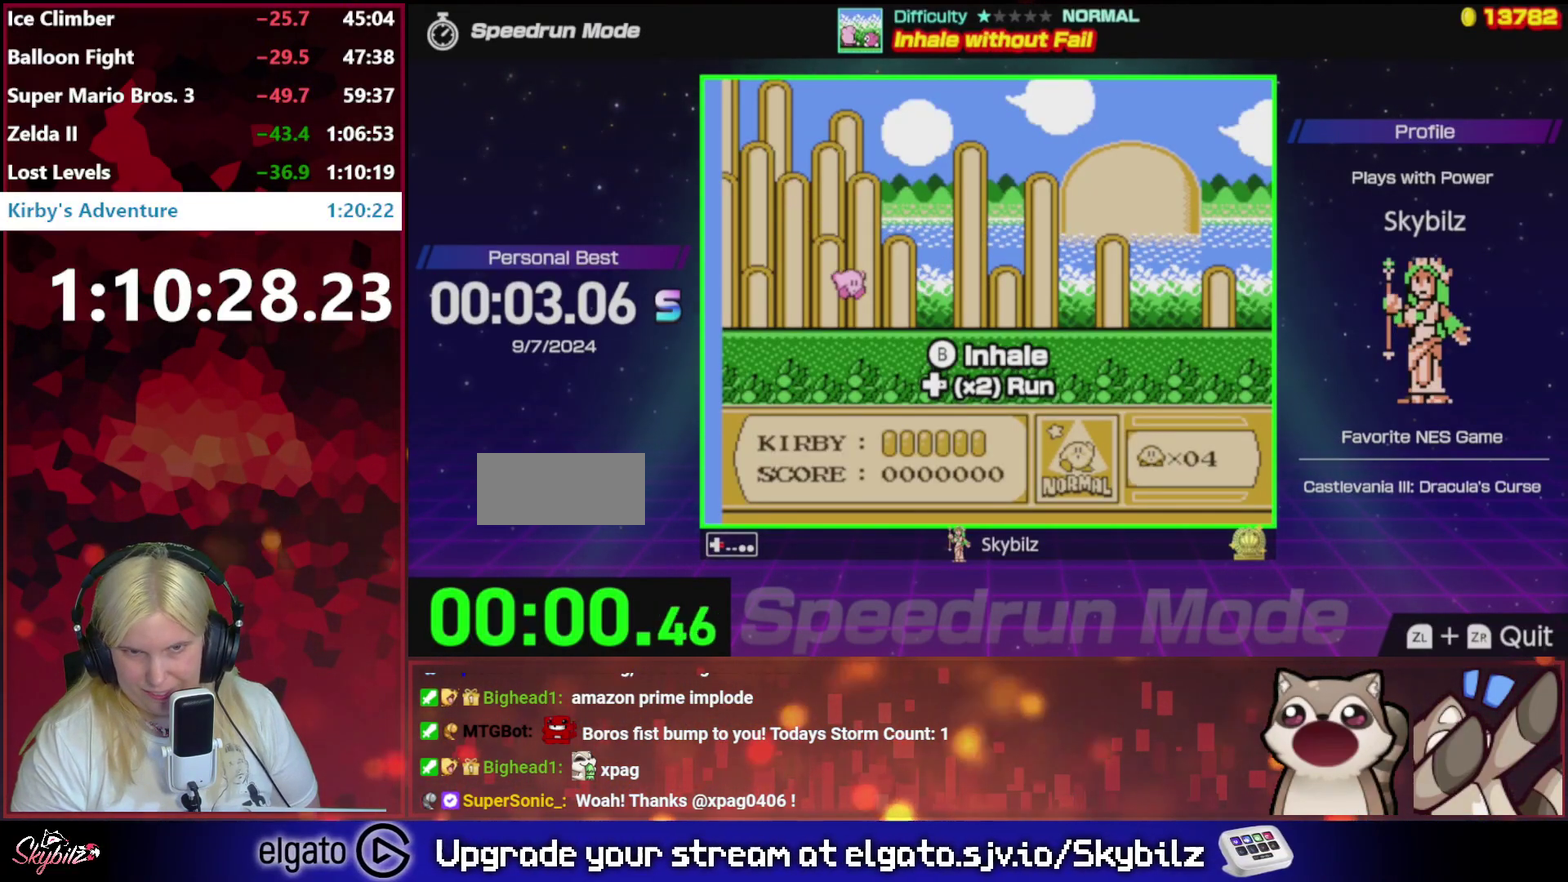
{"buttons": ["DPAD_RIGHT"], "events": []}
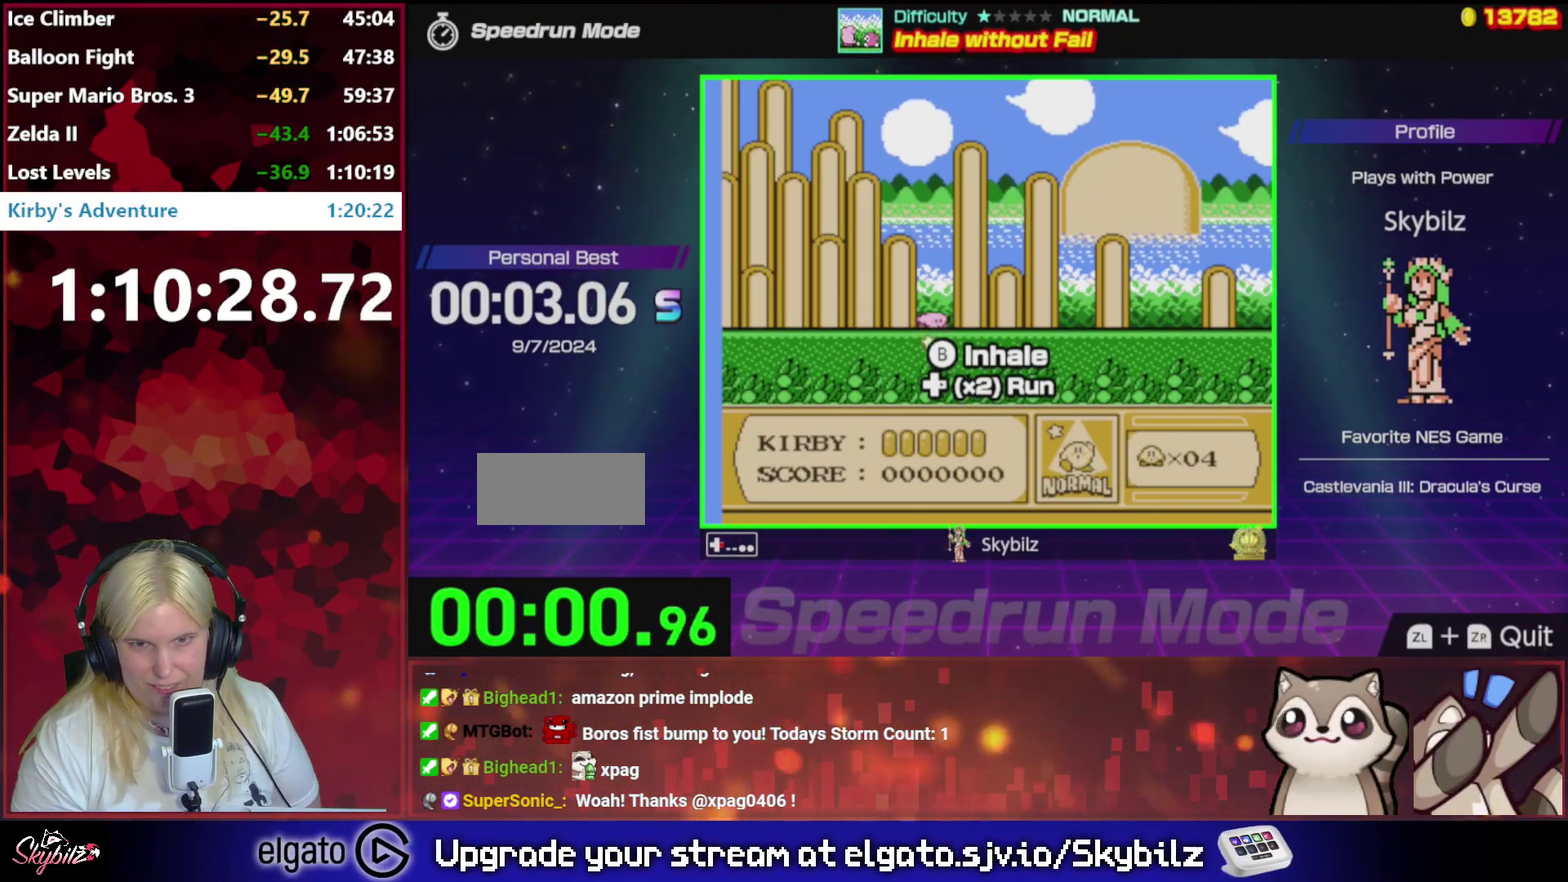
{"buttons": ["DPAD_RIGHT"], "events": [[50, "DPAD_RIGHT", "up"], [150, "DPAD_RIGHT", "down"]]}
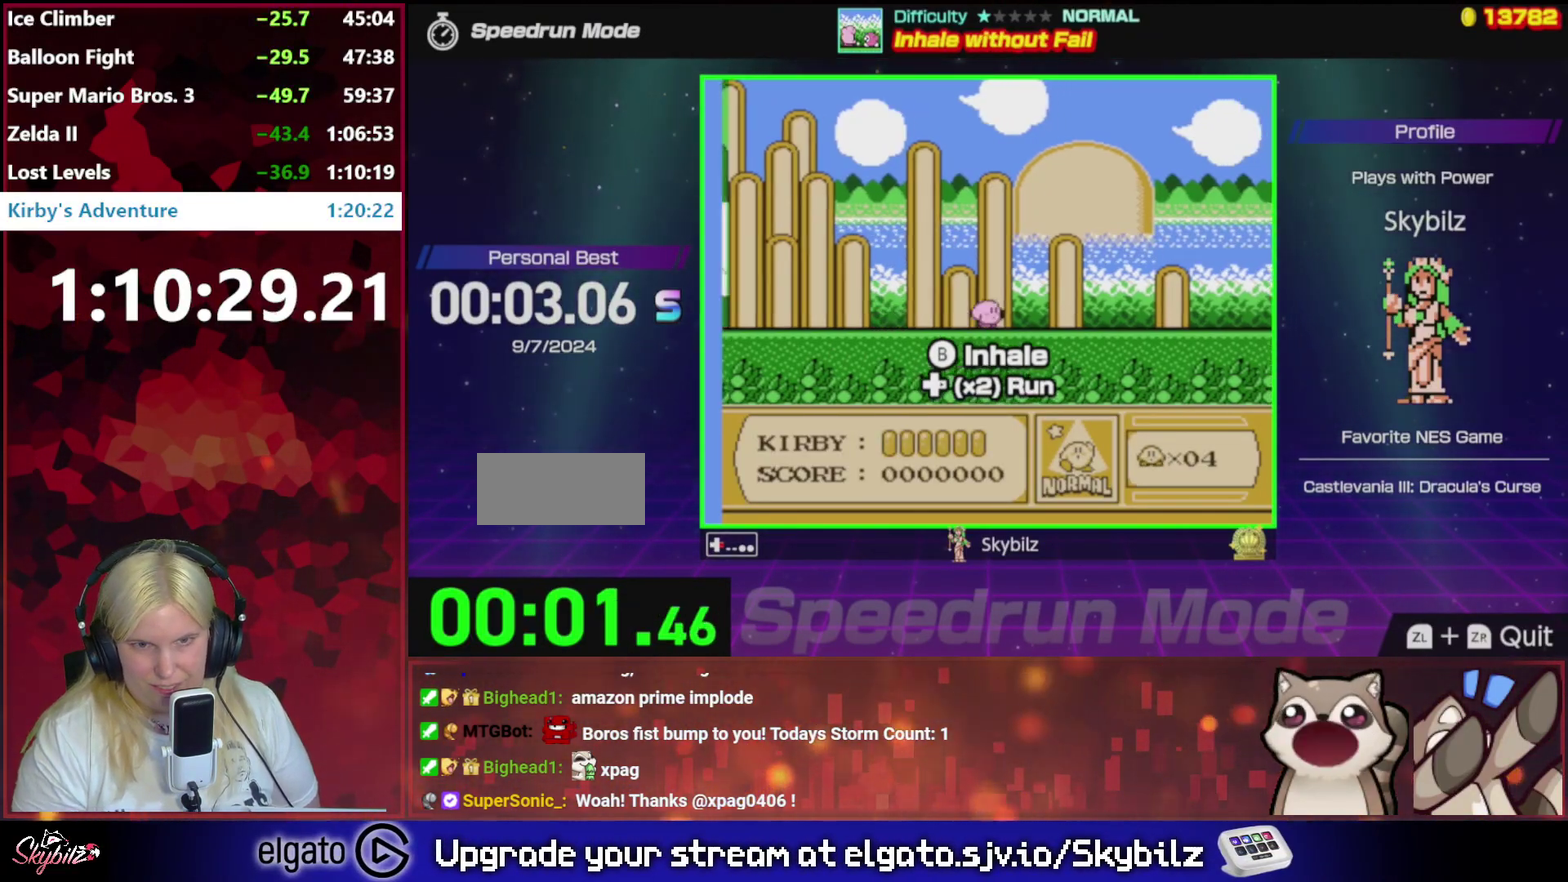
{"buttons": ["DPAD_RIGHT"], "events": []}
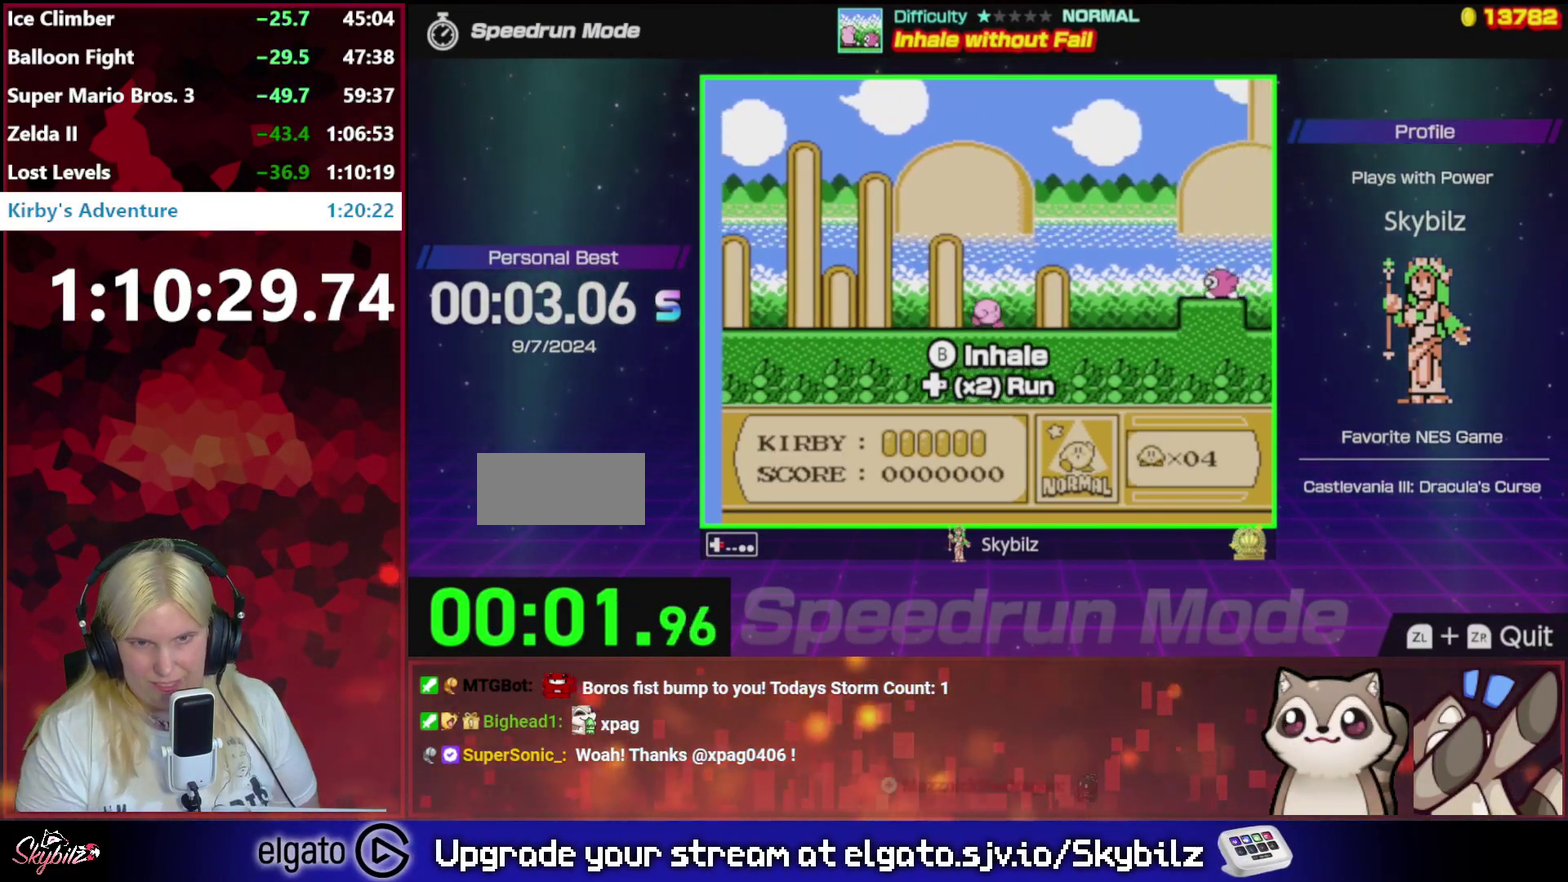
{"buttons": ["DPAD_RIGHT"], "events": []}
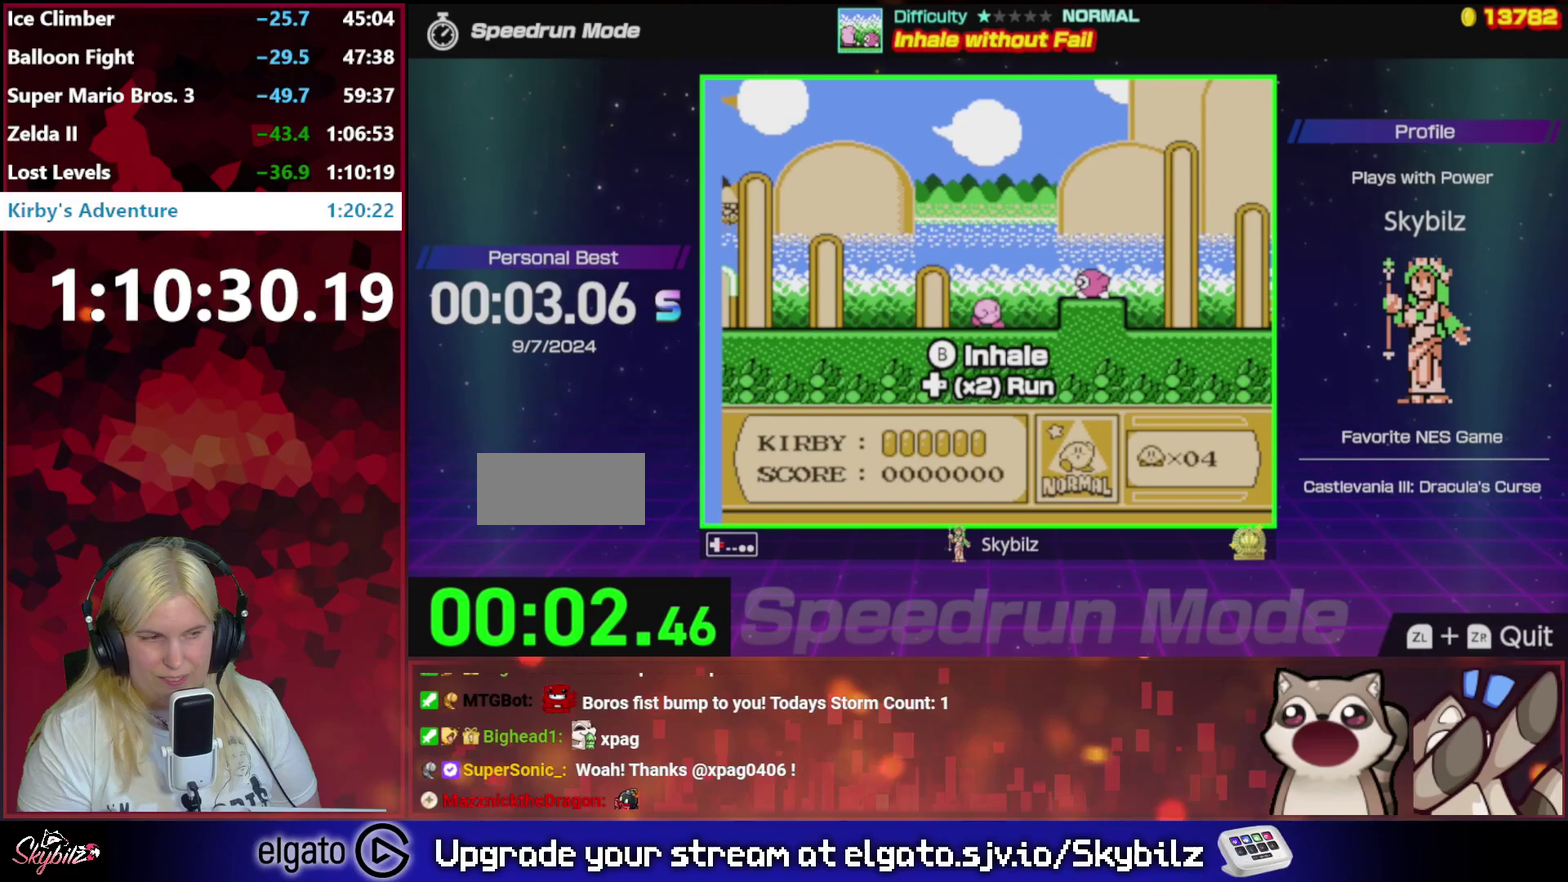
{"buttons": ["B", "DPAD_DOWN"], "events": [[117, "B", "down"], [183, "DPAD_DOWN", "down"], [217, "DPAD_RIGHT", "up"]]}
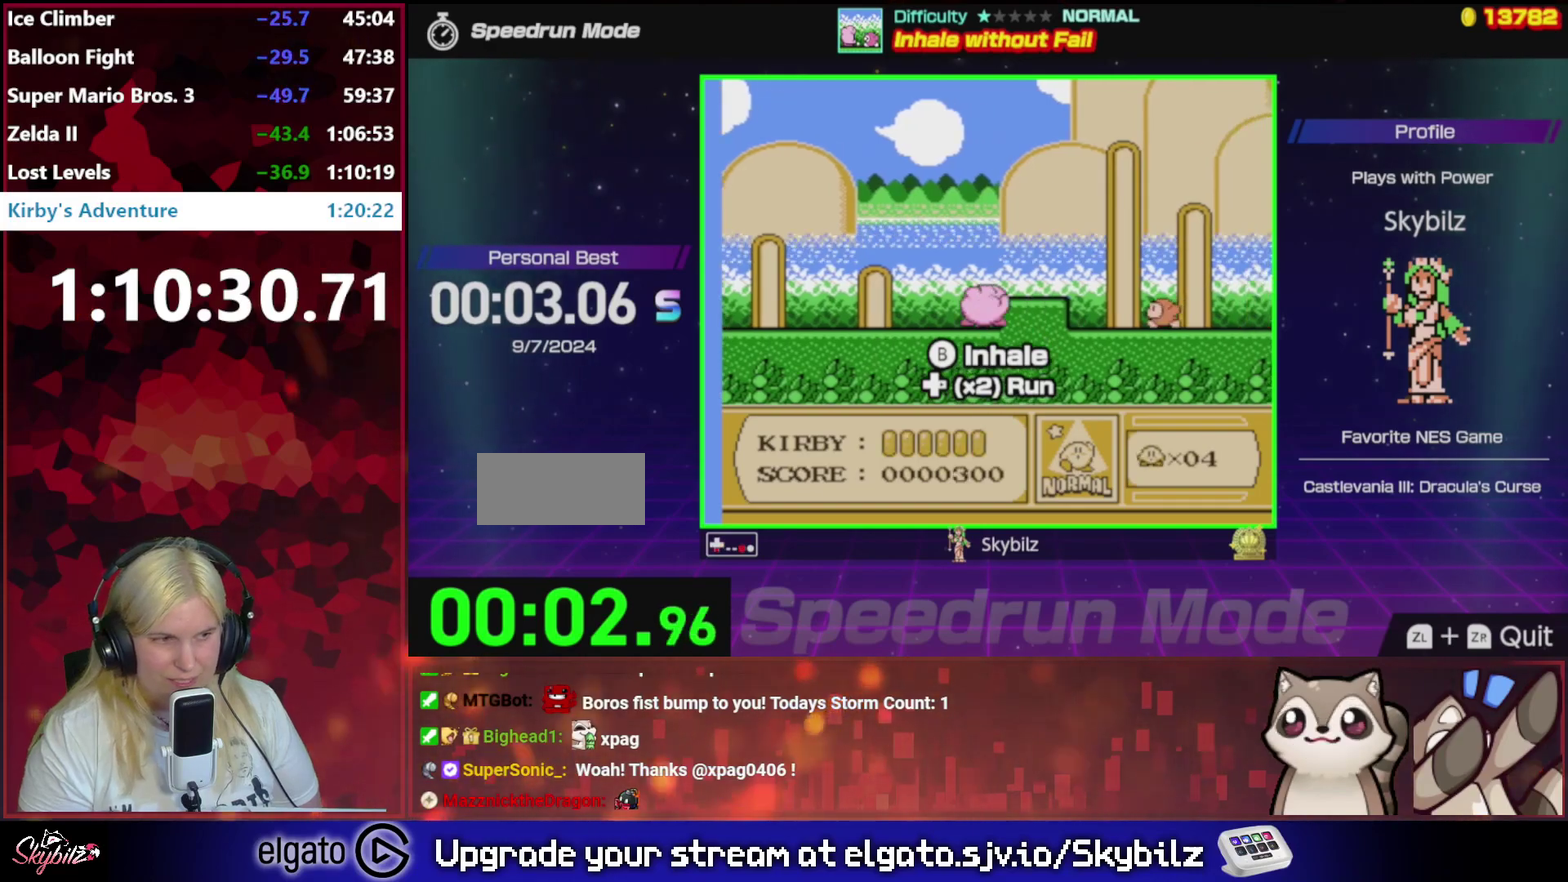
{"buttons": [], "events": [[317, "B", "up"], [317, "DPAD_DOWN", "up"]]}
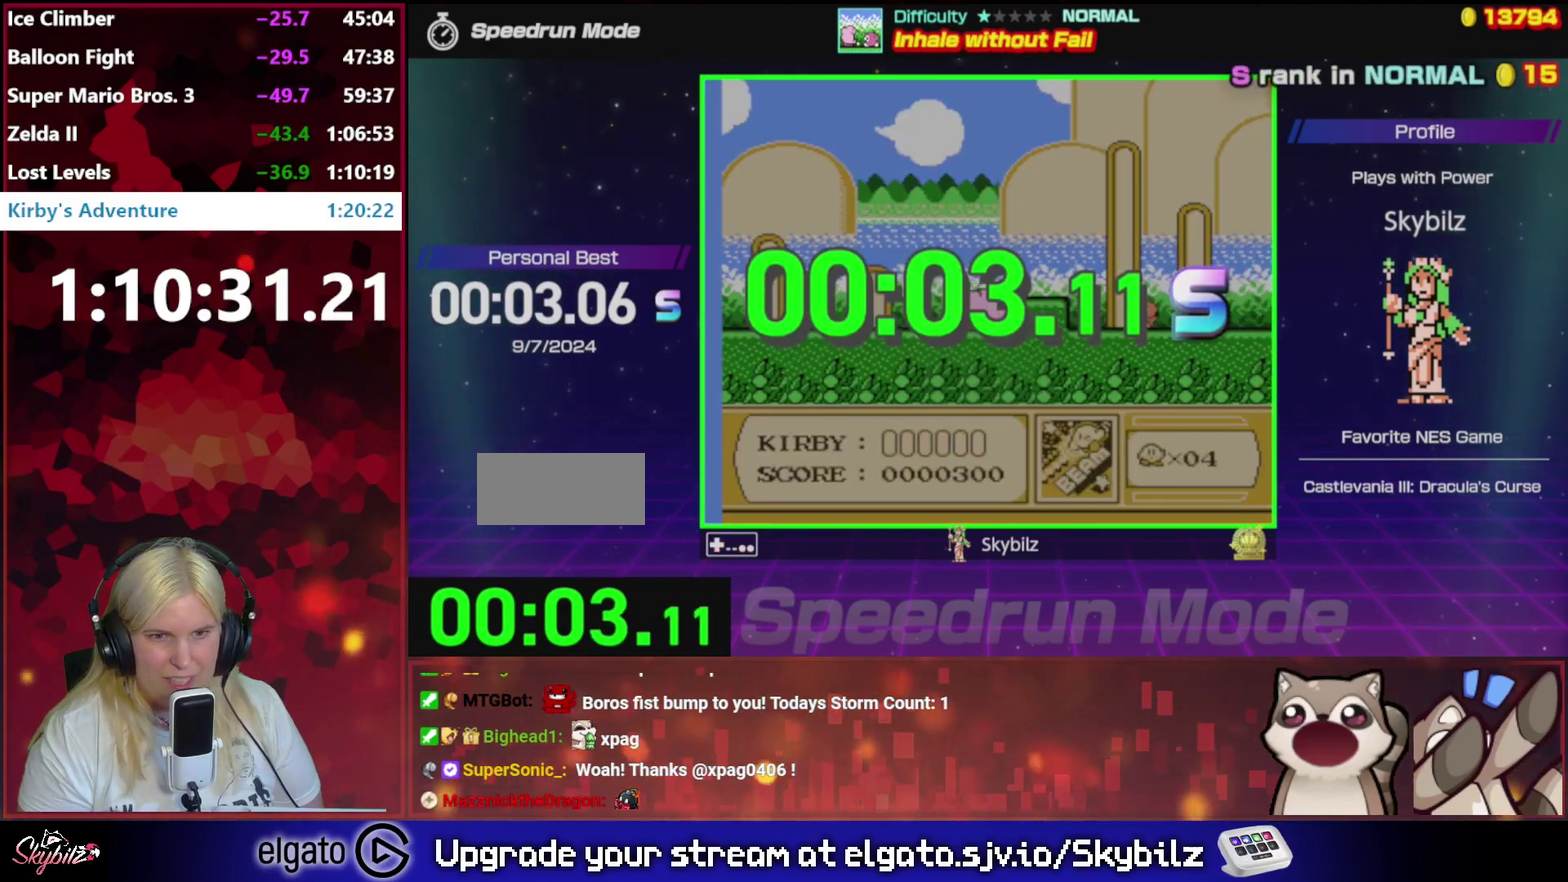
{"buttons": [], "events": []}